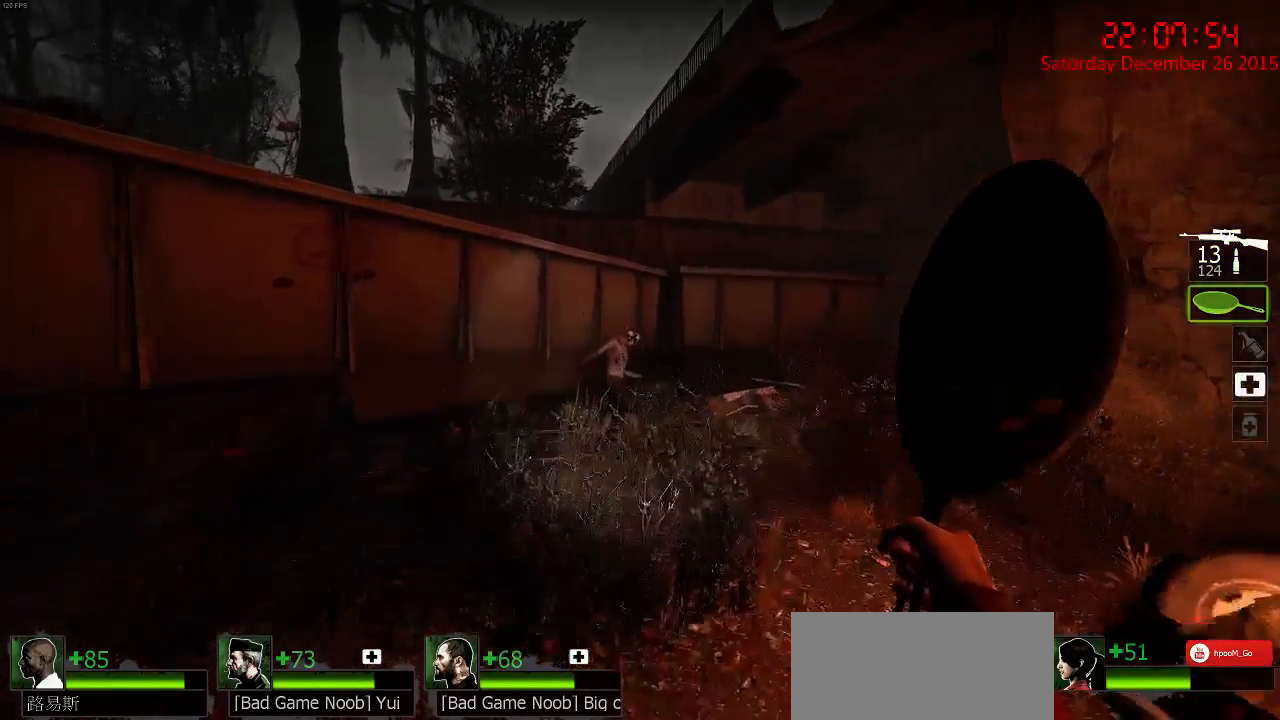
Gameplay with keyboard and mouse; each line is a JSON object with the keys and mouse buttons held at the frame after it. "events" lists presses ("down") and releases ("up") of "1", "2", "3", "4", "5", "a", "c", "caps_lock", "ctrl", "d", "e", "f", "g", "q", "r", "s", "shift", "space", "tab", "w", "x", "z", "mouse_left" and "mouse_right" between this image and that frame as [ms after this image, input, new state], when the widget could be followed in between. "mouse_left", "mouse_right" = the "left", "right" buttons of the "mouse" list. No other keys are recorded. Mouse movement is not recorded.
{"keys": ["w"], "mouse": [], "events": []}
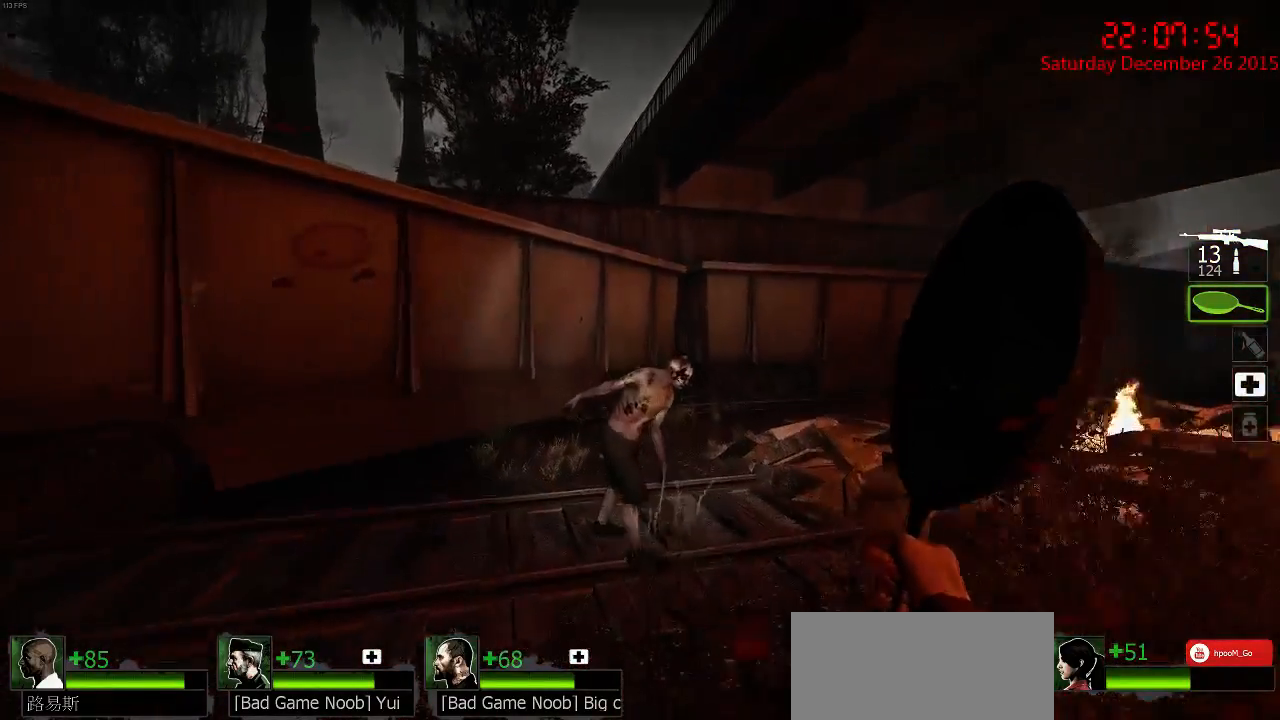
{"keys": ["a"], "mouse": ["left"], "events": [[267, "mouse_left", "down"], [467, "a", "down"], [500, "w", "up"]]}
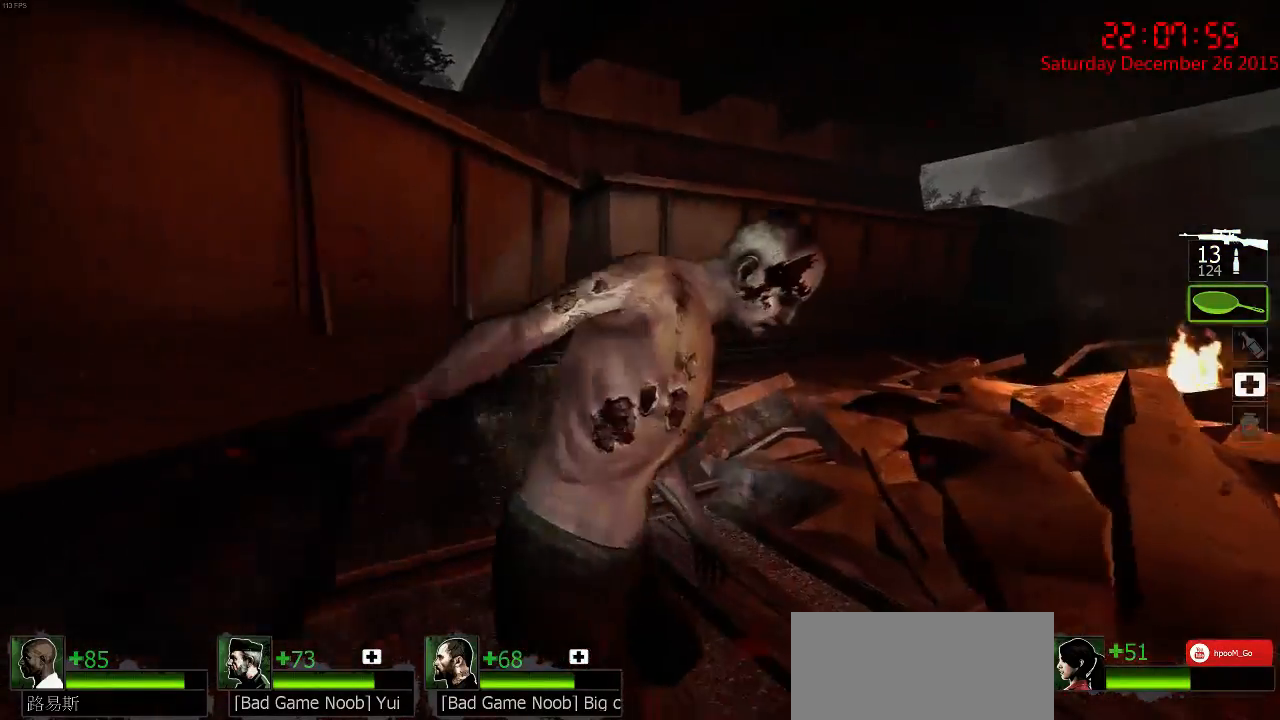
{"keys": ["s"], "mouse": [], "events": [[67, "mouse_left", "up"], [117, "s", "down"], [150, "a", "up"], [284, "q", "down"], [384, "q", "up"]]}
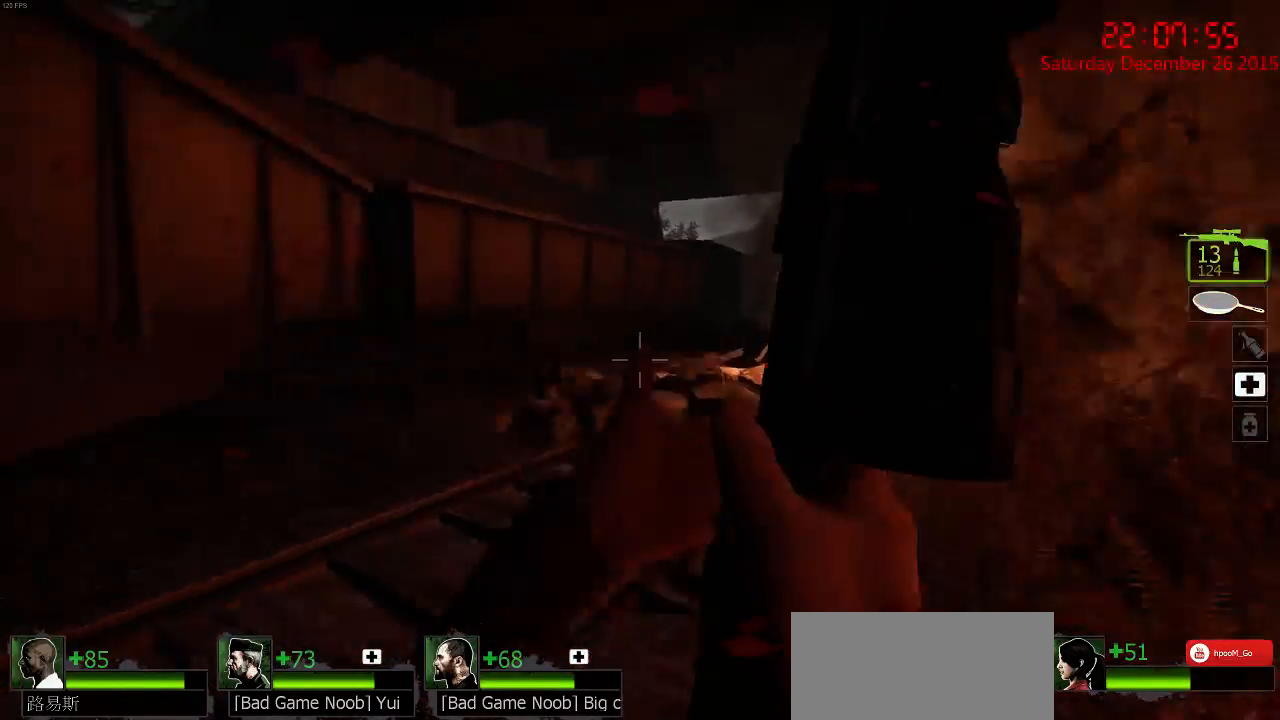
{"keys": ["w"], "mouse": [], "events": [[17, "a", "down"], [84, "s", "up"], [184, "w", "down"], [500, "a", "up"]]}
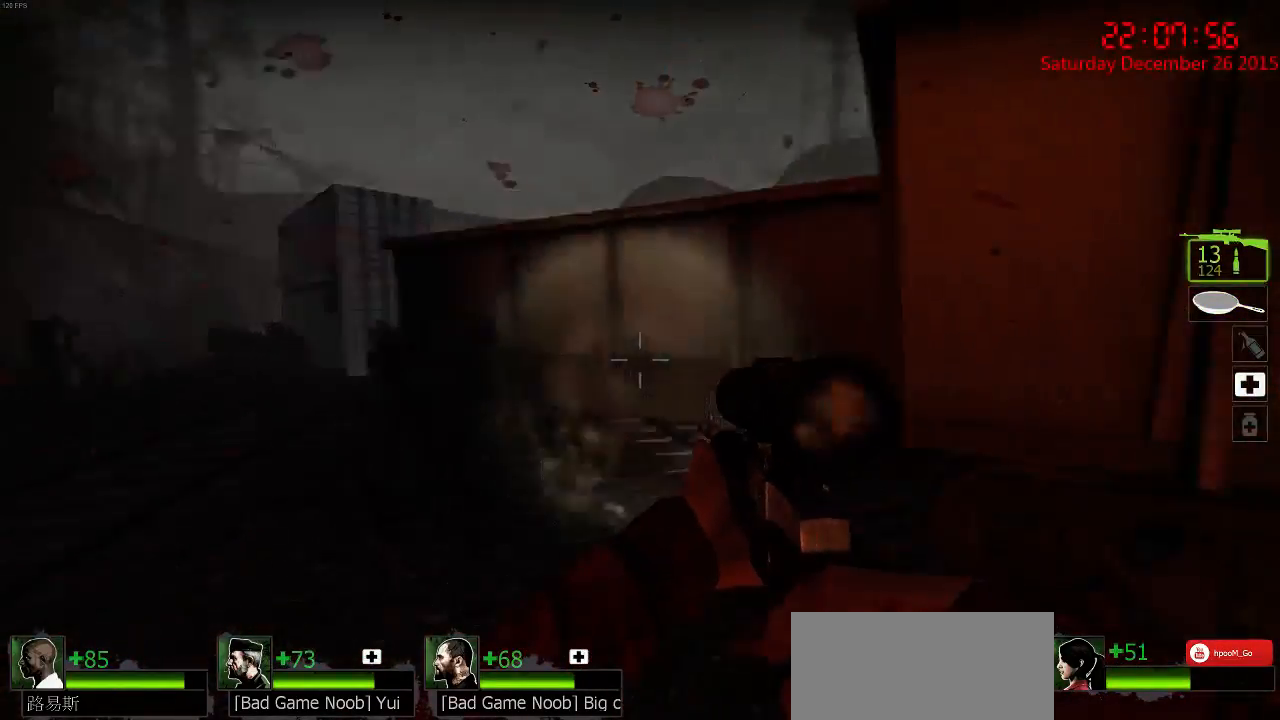
{"keys": ["a", "w"], "mouse": [], "events": [[100, "a", "down"], [400, "a", "up"], [500, "a", "down"]]}
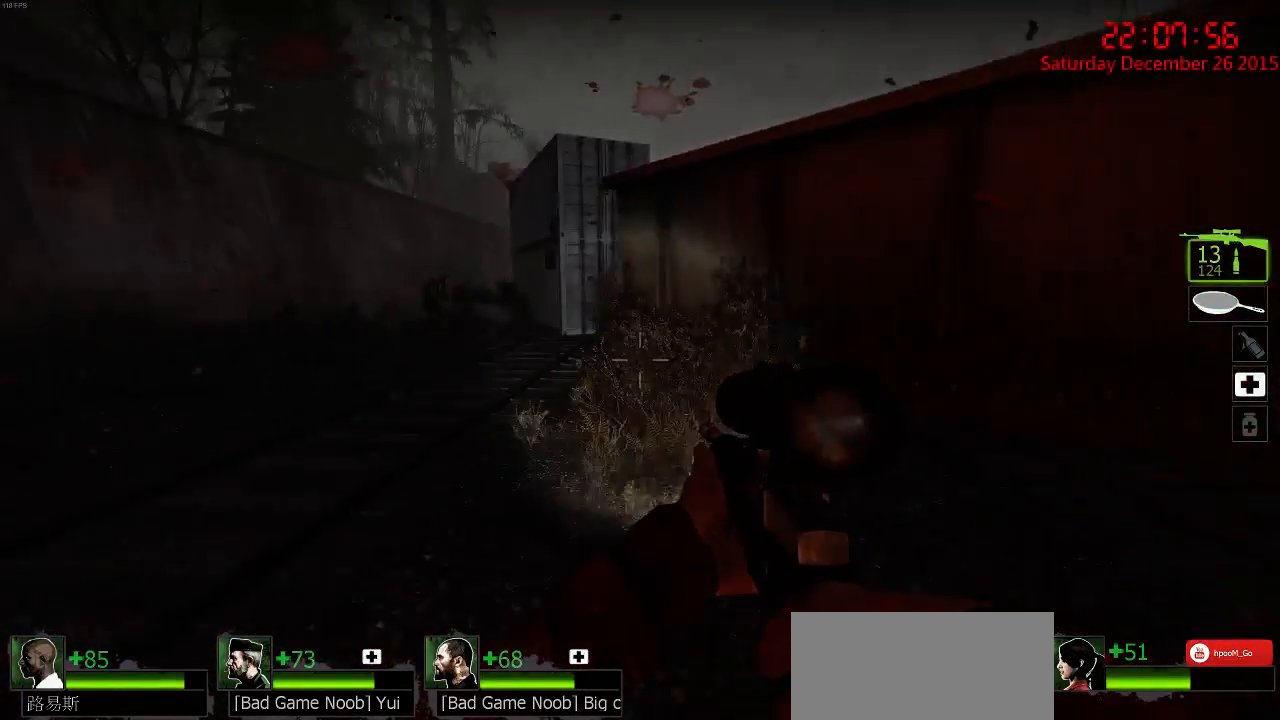
{"keys": ["a", "w"], "mouse": [], "events": []}
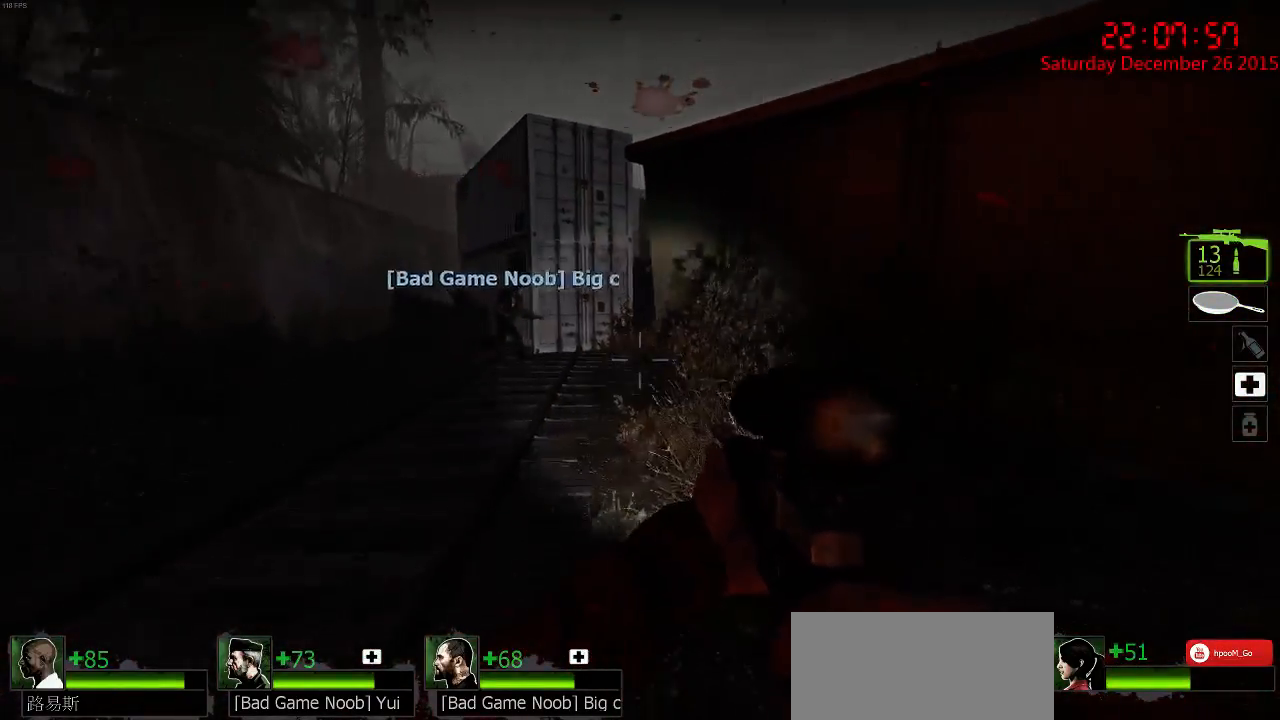
{"keys": ["w"], "mouse": [], "events": [[234, "a", "up"], [334, "q", "down"], [400, "q", "up"]]}
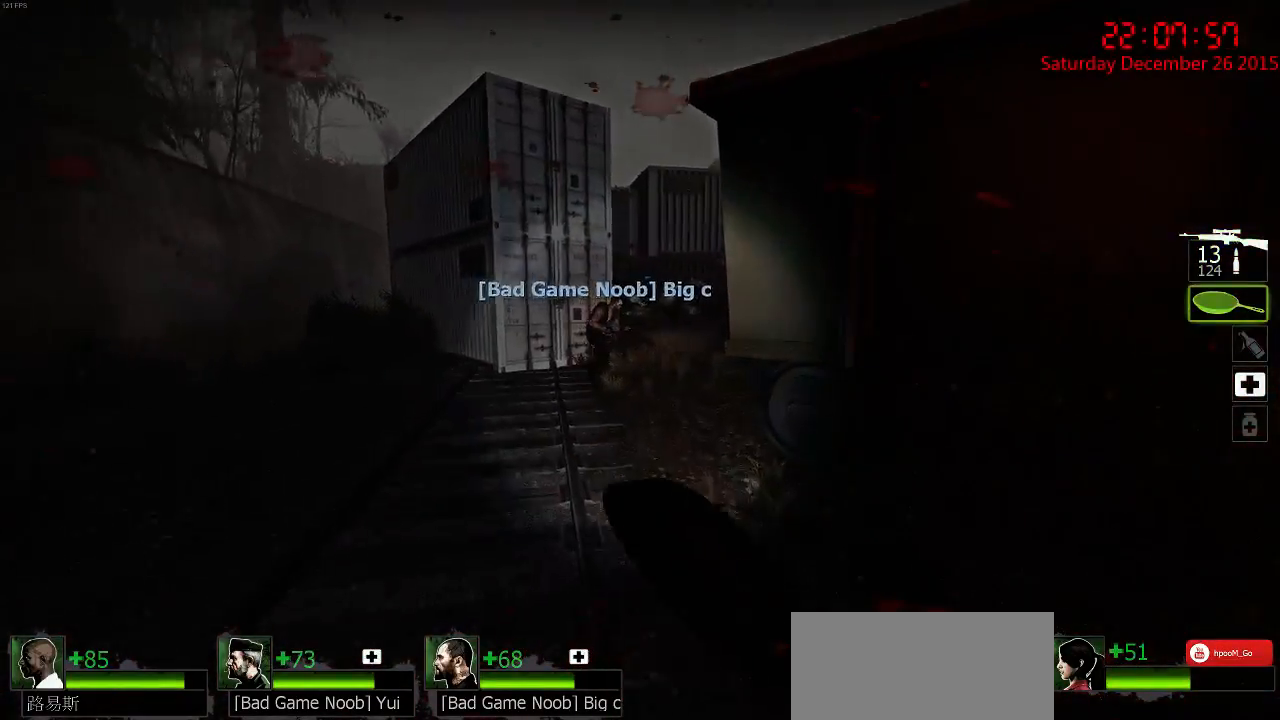
{"keys": ["a", "w"], "mouse": [], "events": [[34, "a", "down"]]}
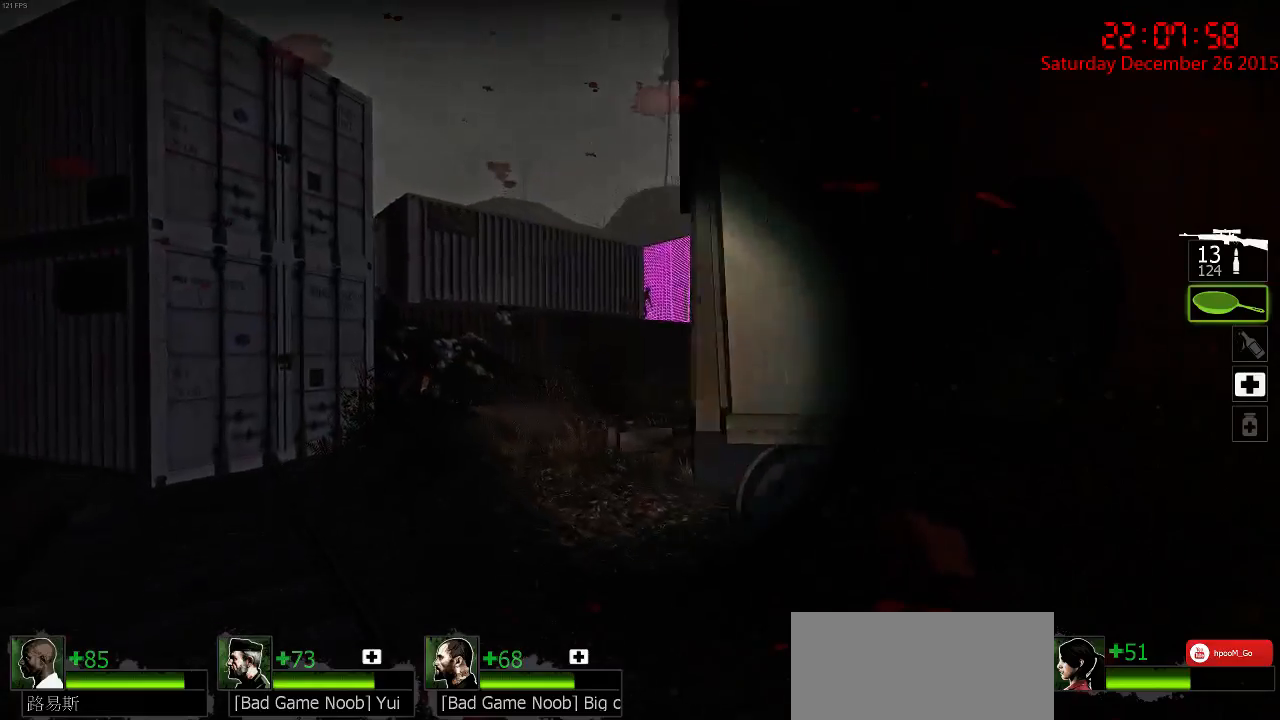
{"keys": ["w"], "mouse": [], "events": [[217, "a", "up"], [317, "q", "down"], [384, "q", "up"]]}
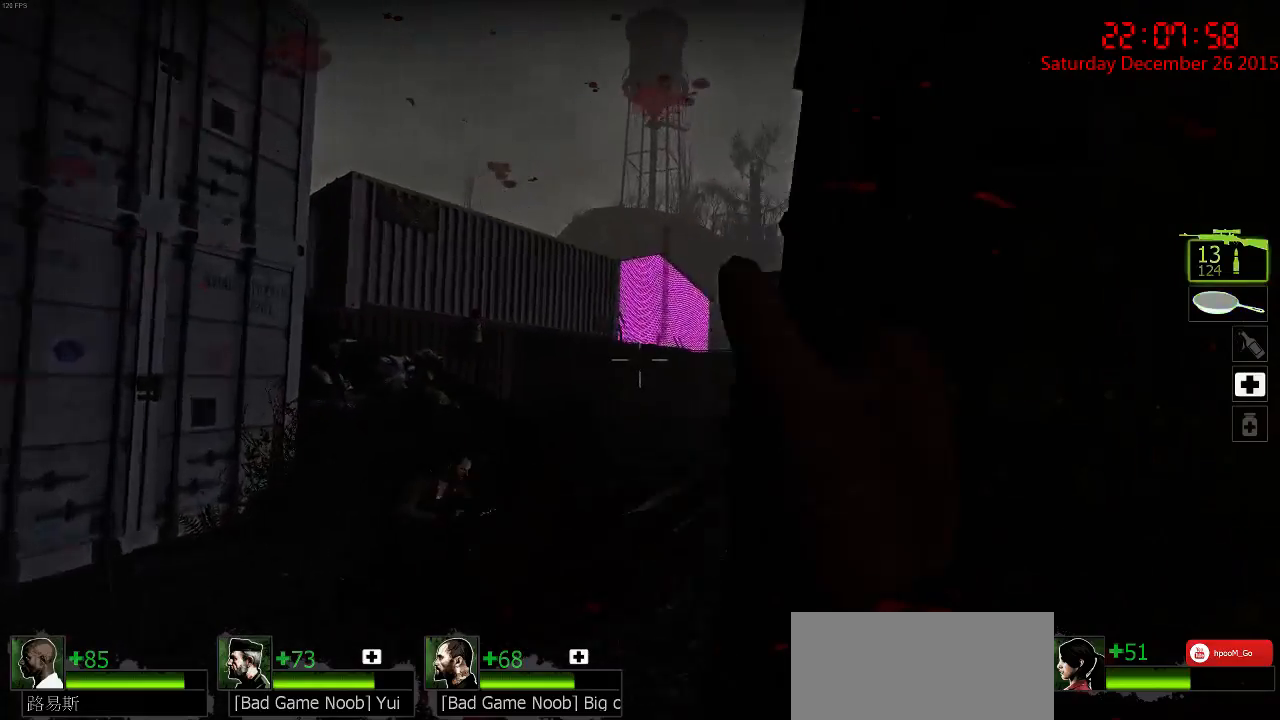
{"keys": ["a", "w"], "mouse": [], "events": [[17, "a", "down"], [84, "w", "up"], [450, "w", "down"]]}
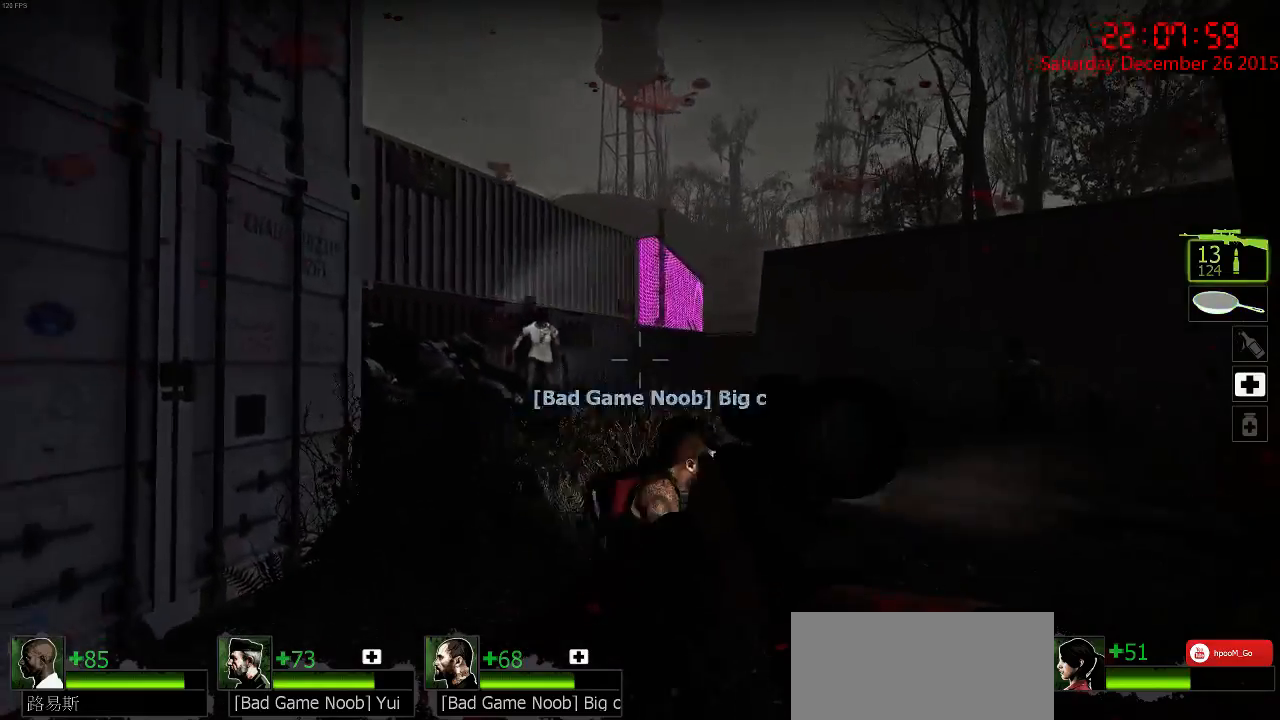
{"keys": ["d"], "mouse": [], "events": [[167, "a", "up"], [234, "d", "down"], [300, "a", "down"], [300, "d", "up"], [300, "w", "up"], [500, "a", "up"], [500, "d", "down"]]}
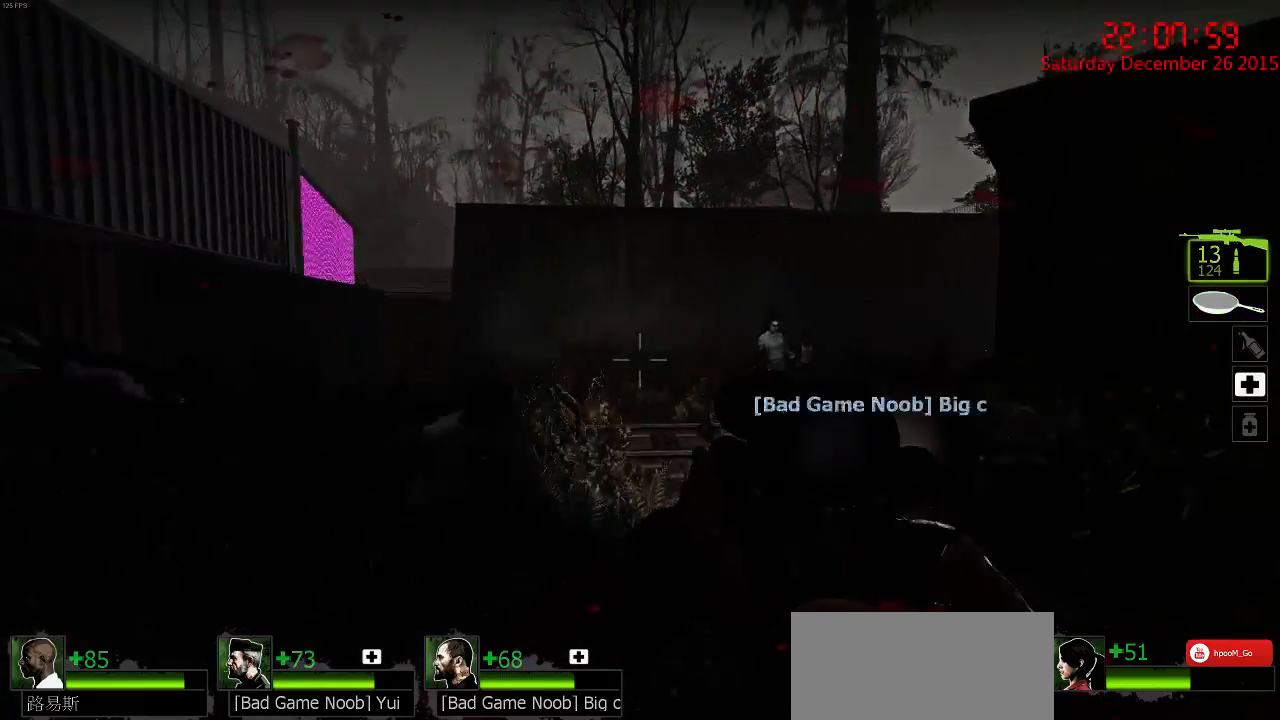
{"keys": ["s"], "mouse": ["right"], "events": [[67, "w", "down"], [167, "d", "up"], [167, "q", "down"], [200, "mouse_right", "down"], [284, "mouse_right", "up"], [284, "q", "up"], [317, "d", "down"], [317, "w", "up"], [350, "mouse_right", "down"], [417, "mouse_right", "up"], [417, "s", "down"], [450, "d", "up"], [450, "mouse_right", "down"]]}
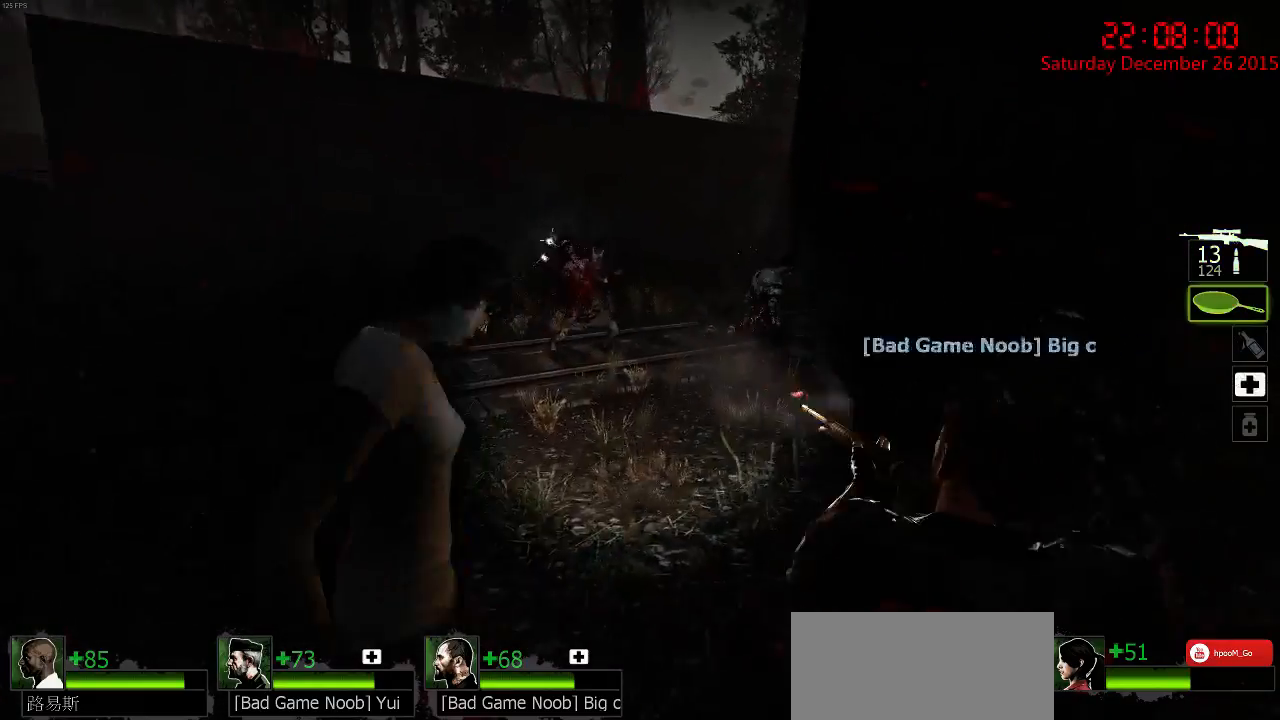
{"keys": ["w"], "mouse": ["left"], "events": [[17, "s", "up"], [50, "mouse_right", "up"], [150, "w", "down"], [184, "a", "down"], [250, "mouse_left", "down"], [284, "a", "up"]]}
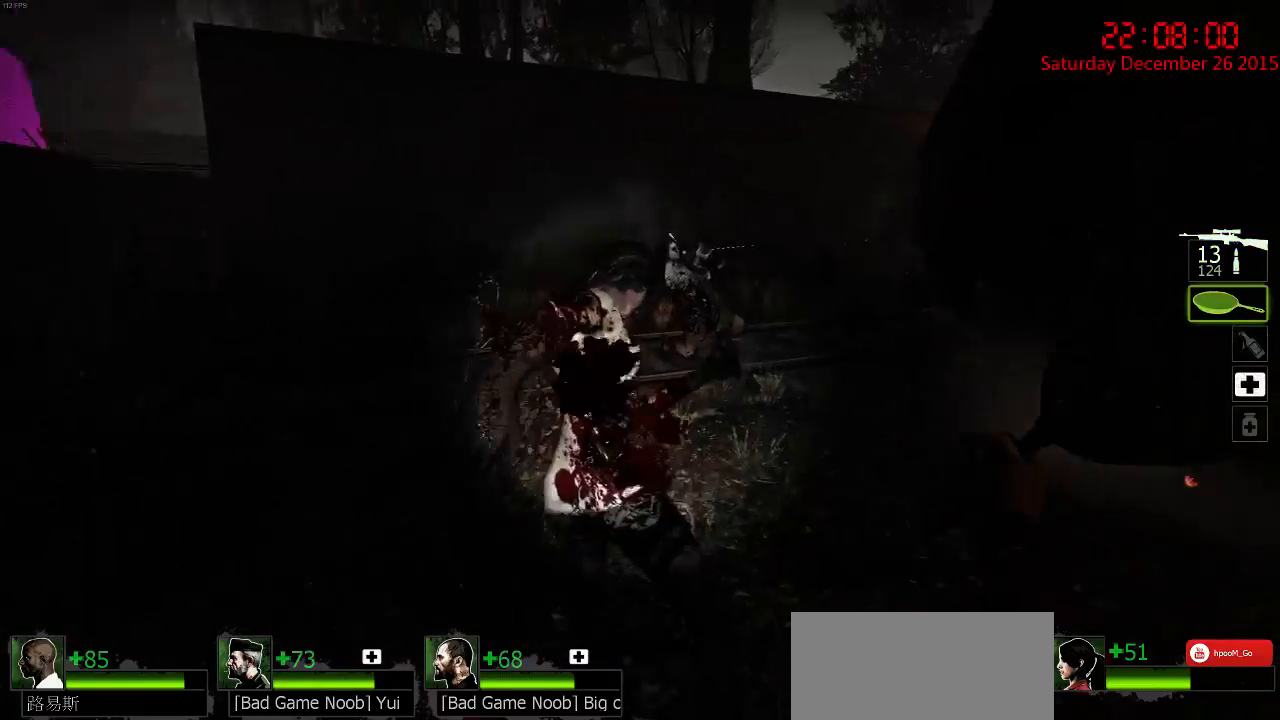
{"keys": [], "mouse": [], "events": [[117, "w", "up"], [184, "a", "down"], [184, "s", "down"], [250, "mouse_left", "up"], [384, "s", "up"], [417, "a", "up"]]}
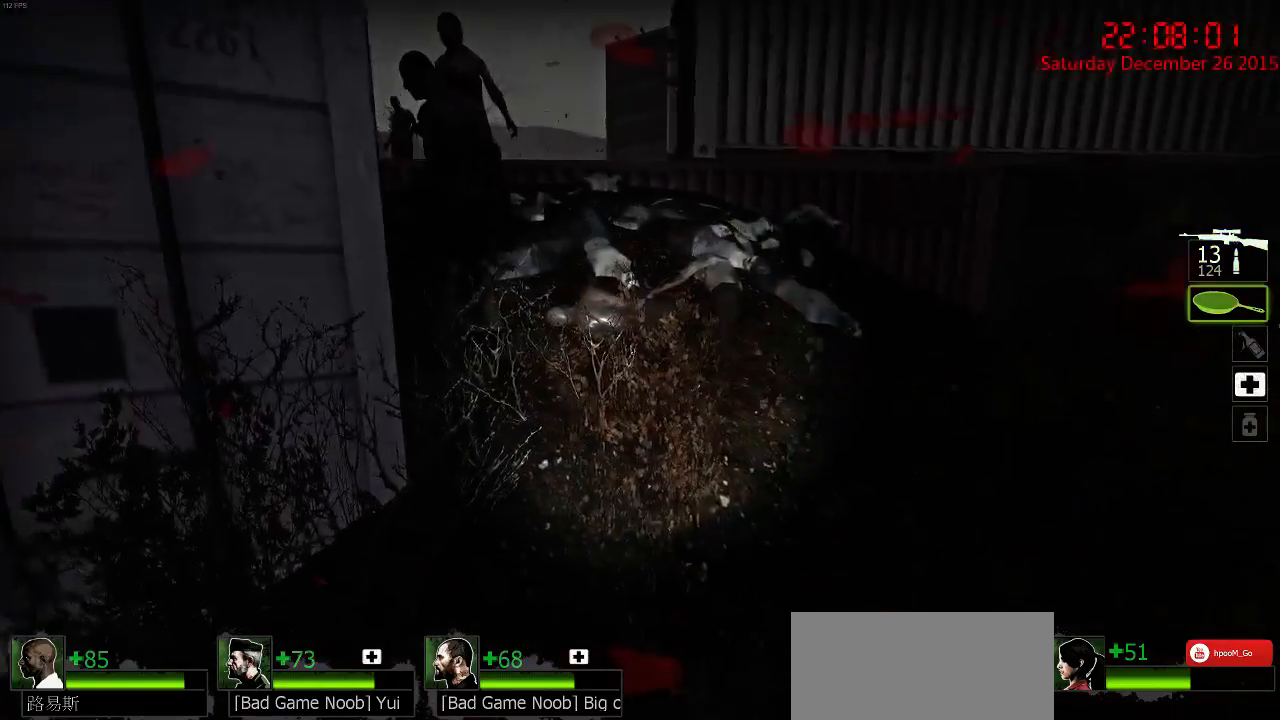
{"keys": ["w"], "mouse": [], "events": [[84, "a", "down"], [217, "w", "down"], [267, "a", "up"], [300, "d", "down"], [400, "d", "up"]]}
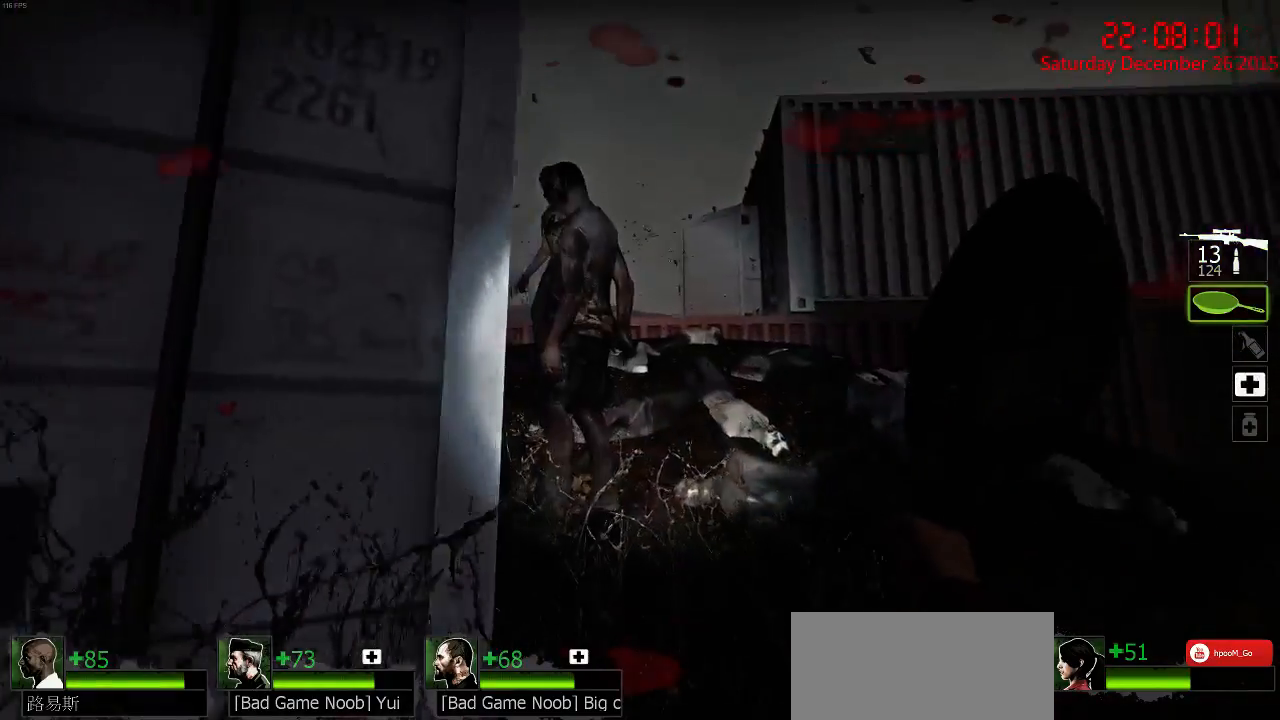
{"keys": ["a", "w"], "mouse": ["left"], "events": [[100, "d", "down"], [234, "d", "up"], [300, "mouse_left", "down"], [334, "a", "down"]]}
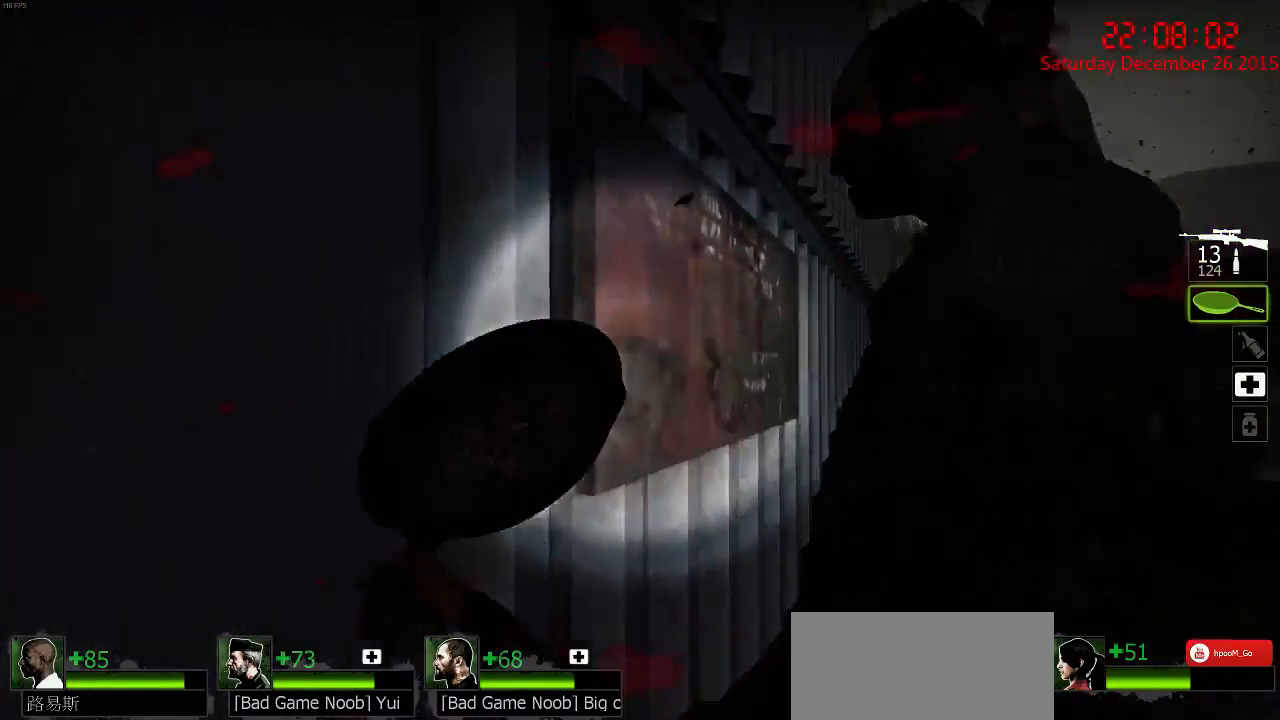
{"keys": ["w"], "mouse": [], "events": [[34, "d", "down"], [34, "w", "up"], [84, "a", "up"], [184, "mouse_left", "up"], [250, "d", "up"], [317, "w", "down"]]}
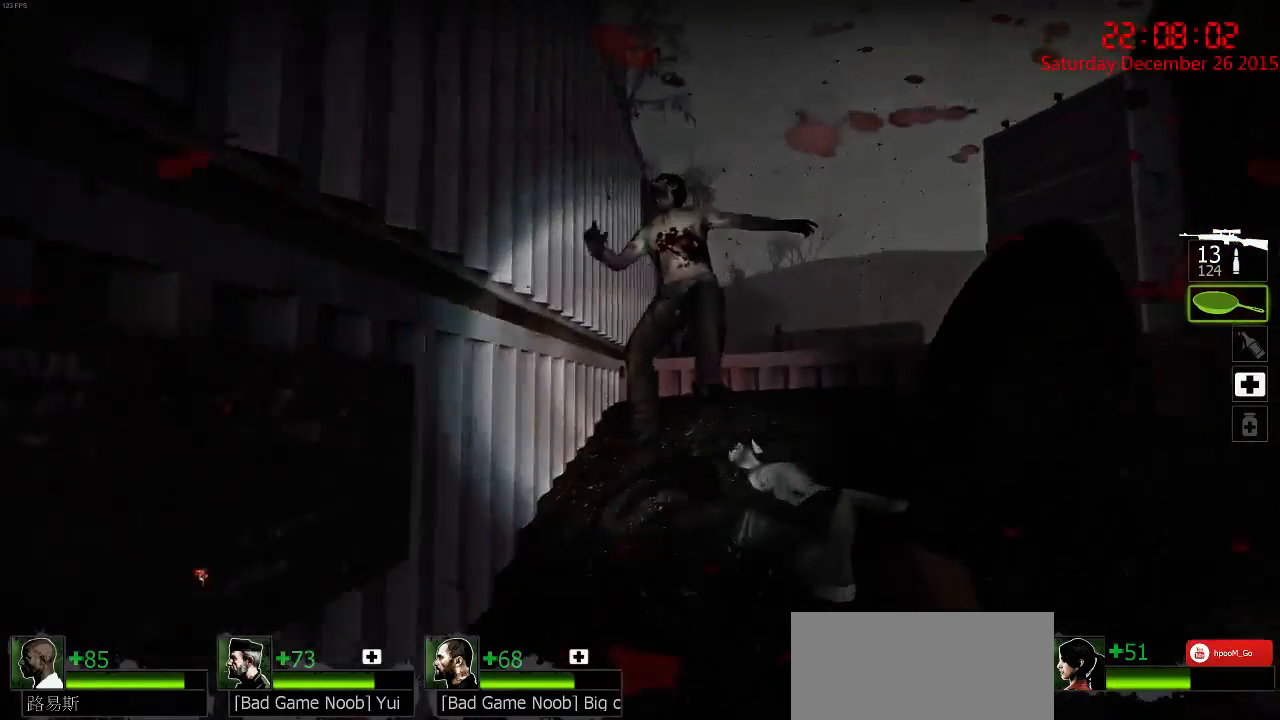
{"keys": [], "mouse": ["left"], "events": [[50, "mouse_left", "down"], [500, "w", "up"]]}
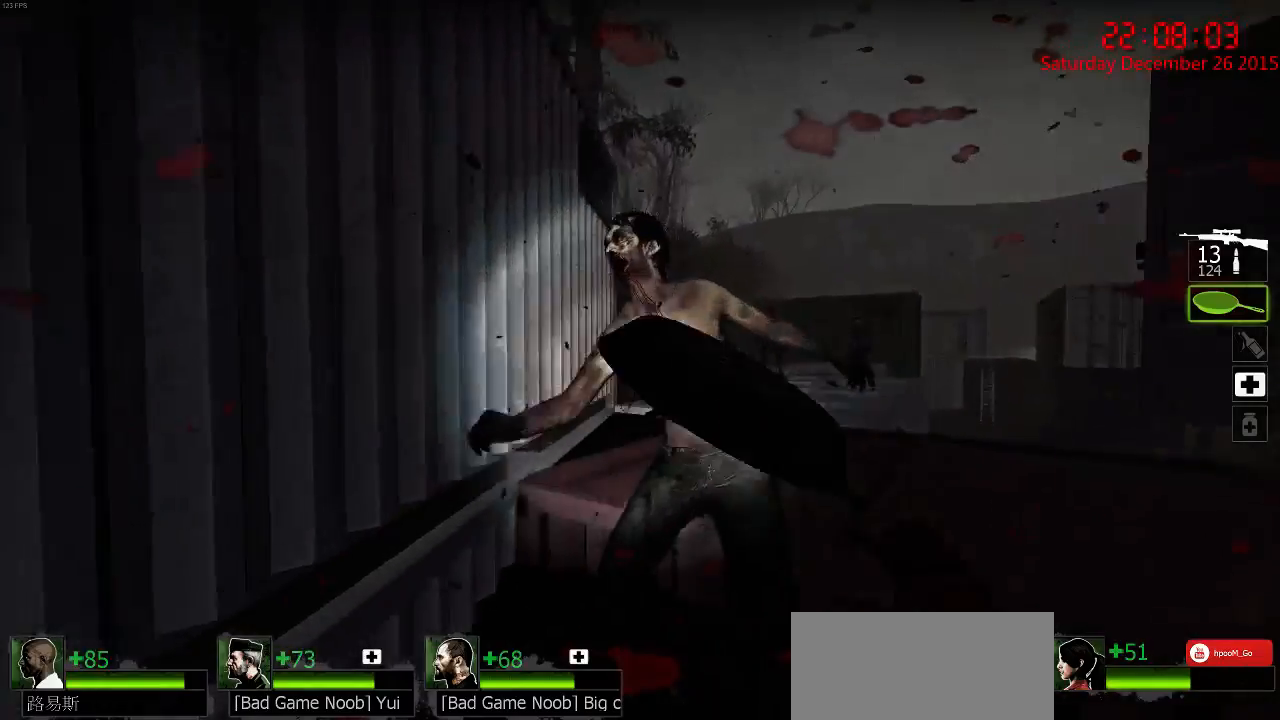
{"keys": ["w"], "mouse": [], "events": [[100, "s", "down"], [134, "a", "down"], [167, "mouse_left", "up"], [234, "s", "up"], [267, "a", "up"], [334, "w", "down"]]}
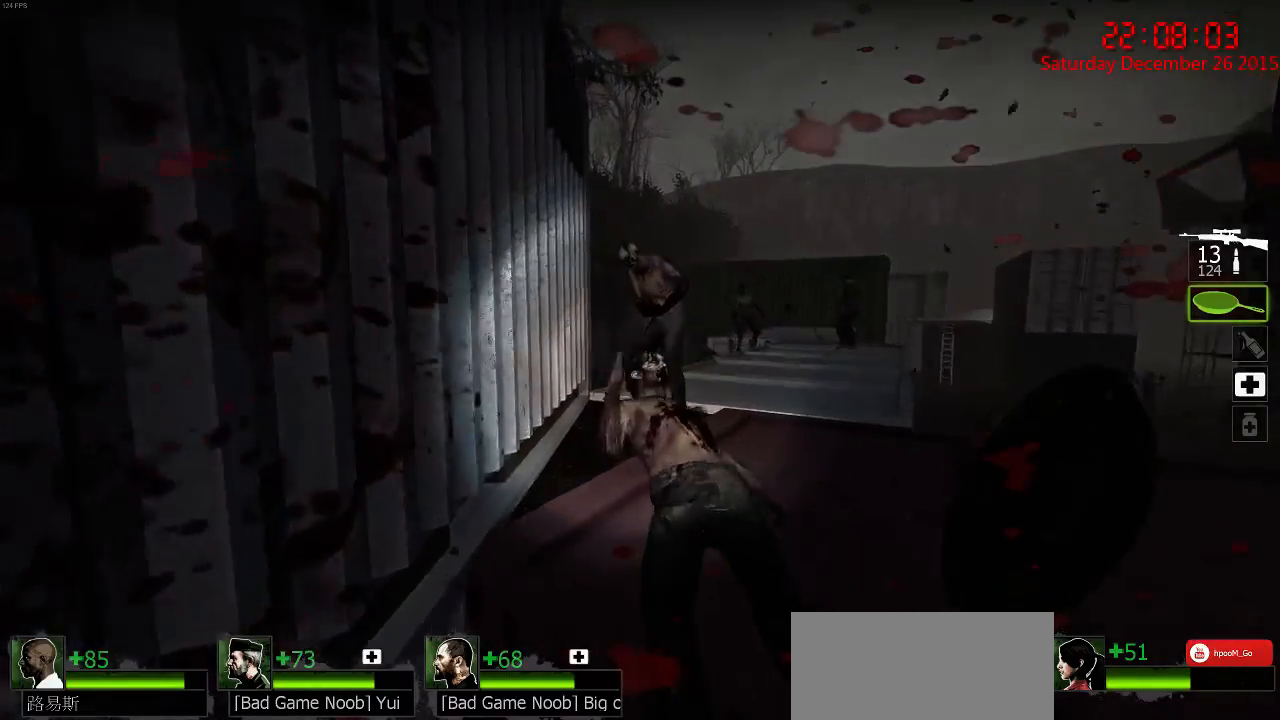
{"keys": ["a", "w"], "mouse": [], "events": [[100, "space", "down"], [184, "d", "down"], [217, "space", "up"], [250, "w", "up"], [317, "a", "down"], [384, "d", "up"], [417, "w", "down"]]}
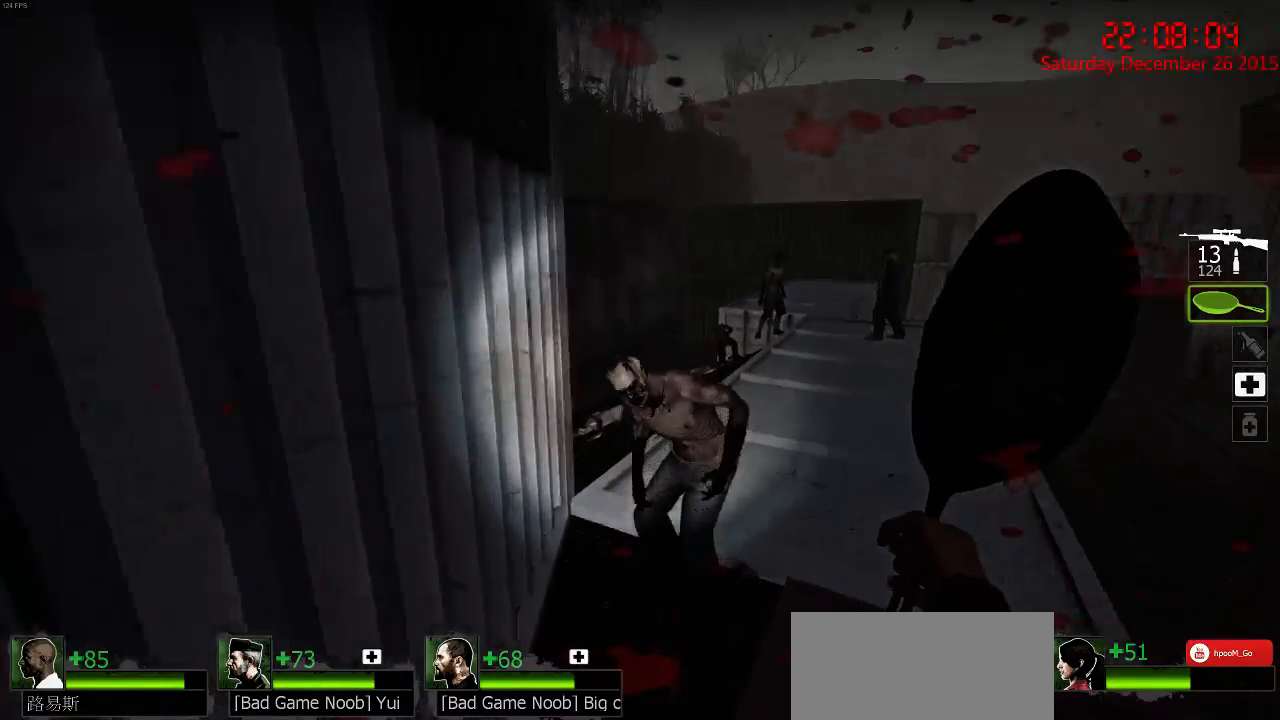
{"keys": ["d", "w"], "mouse": [], "events": [[50, "a", "up"], [134, "mouse_left", "down"], [367, "a", "down"], [400, "mouse_left", "up"], [467, "a", "up"], [500, "d", "down"]]}
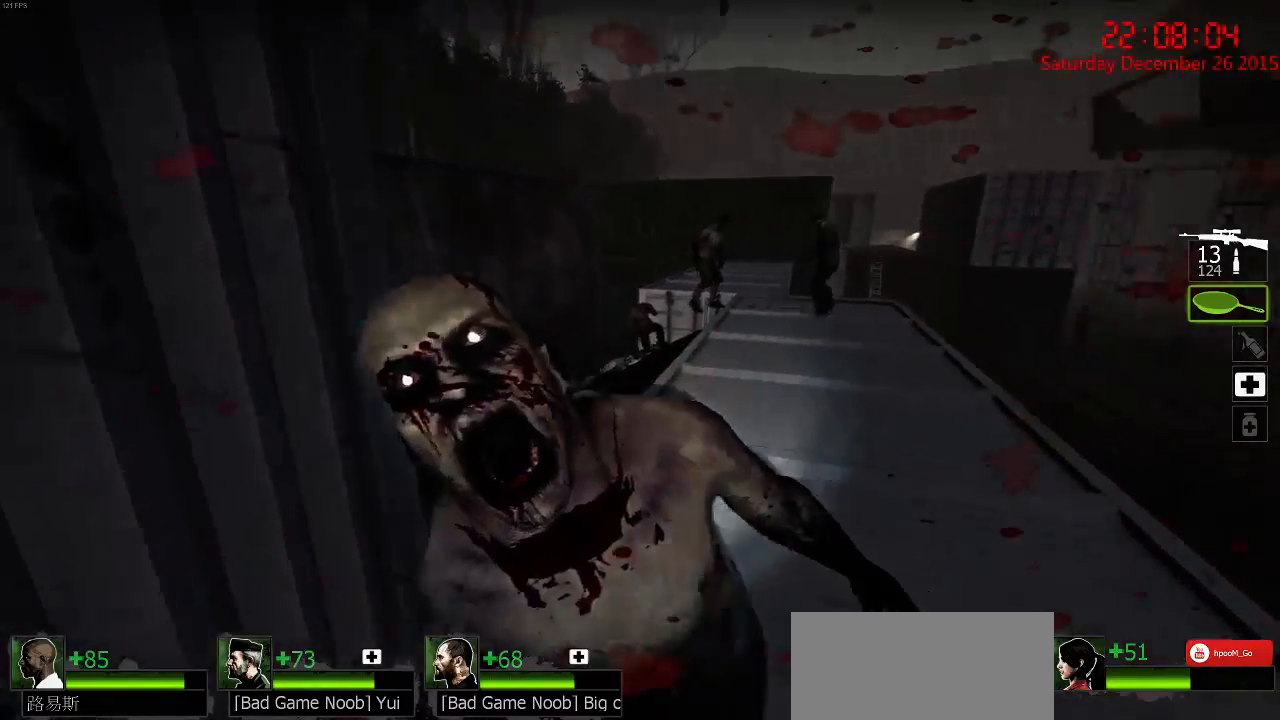
{"keys": ["a", "w"], "mouse": [], "events": [[100, "d", "up"], [484, "a", "down"]]}
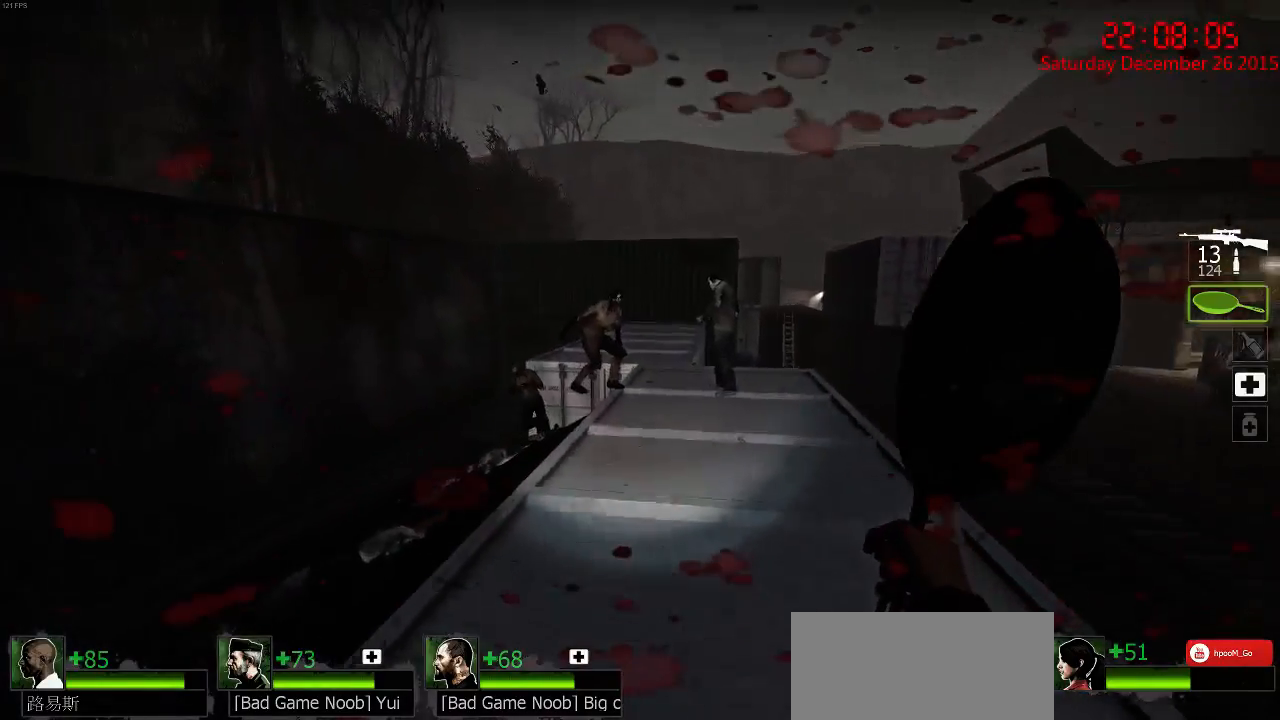
{"keys": ["w"], "mouse": [], "events": [[17, "a", "up"]]}
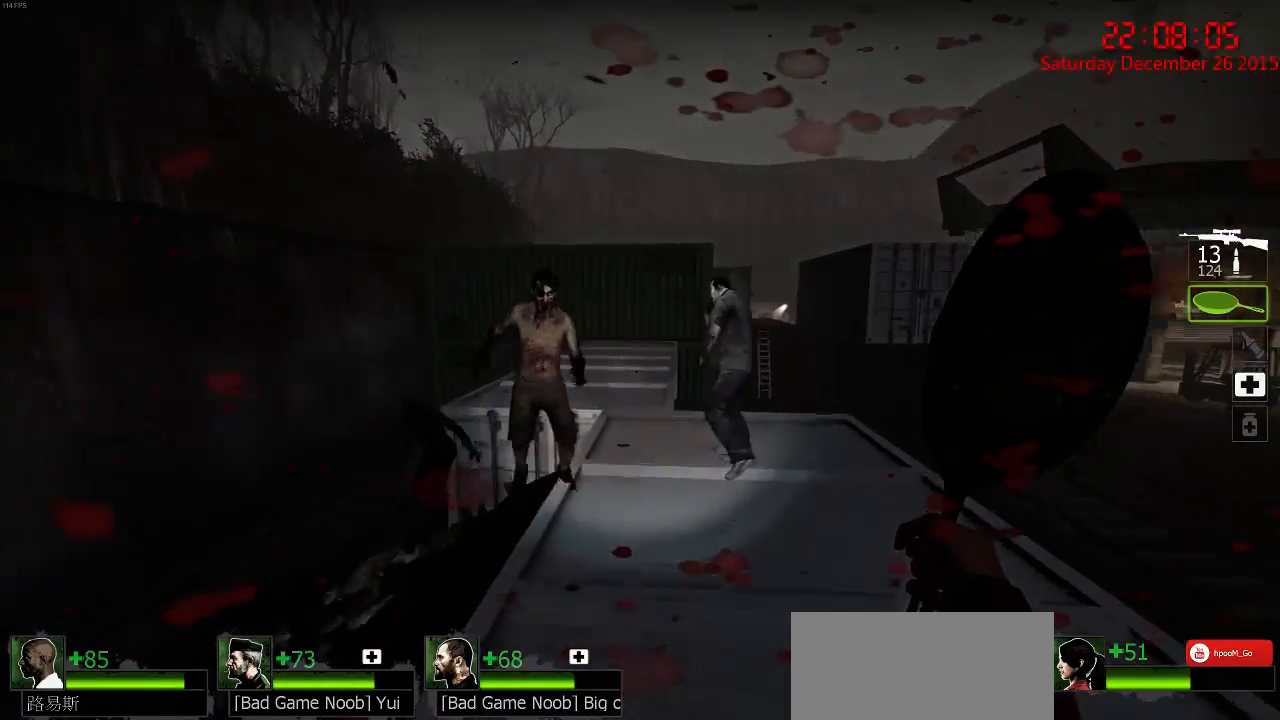
{"keys": ["a", "s"], "mouse": ["left"], "events": [[17, "d", "down"], [134, "d", "up"], [267, "mouse_left", "down"], [300, "a", "down"], [367, "w", "up"], [434, "s", "down"]]}
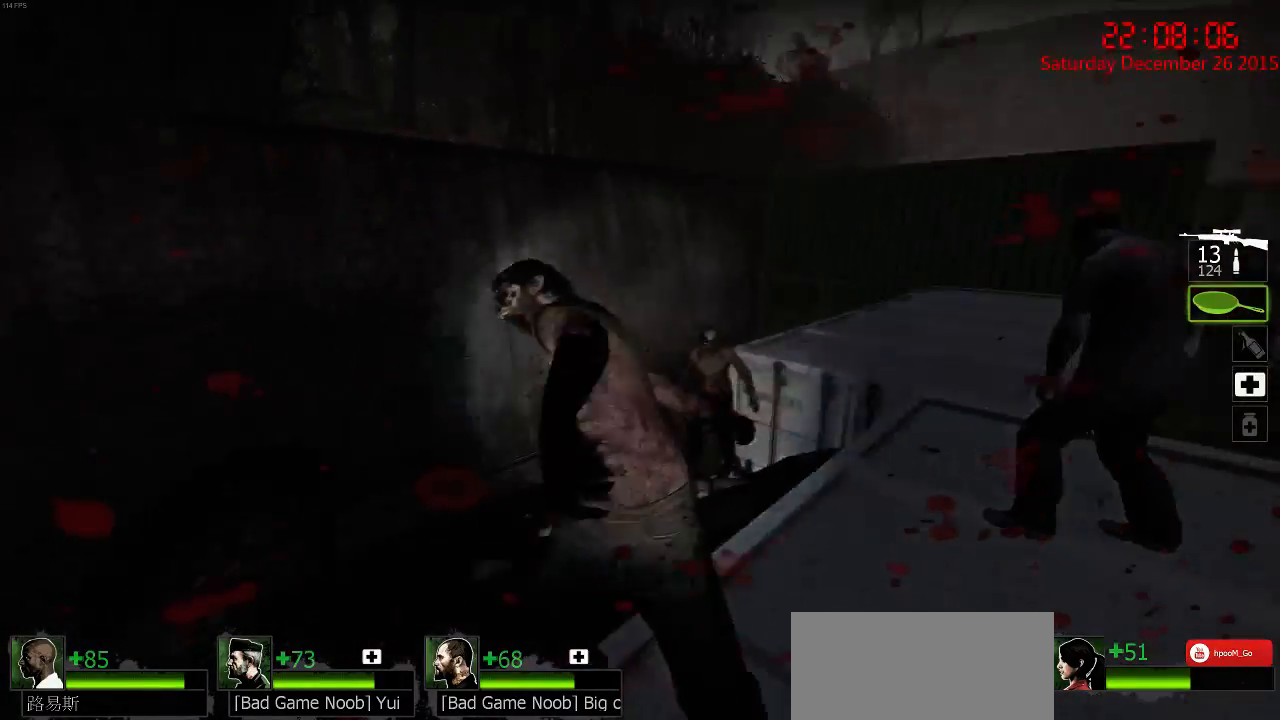
{"keys": ["w"], "mouse": [], "events": [[134, "a", "up"], [184, "d", "down"], [184, "mouse_left", "up"], [200, "s", "up"], [284, "w", "down"], [400, "d", "up"]]}
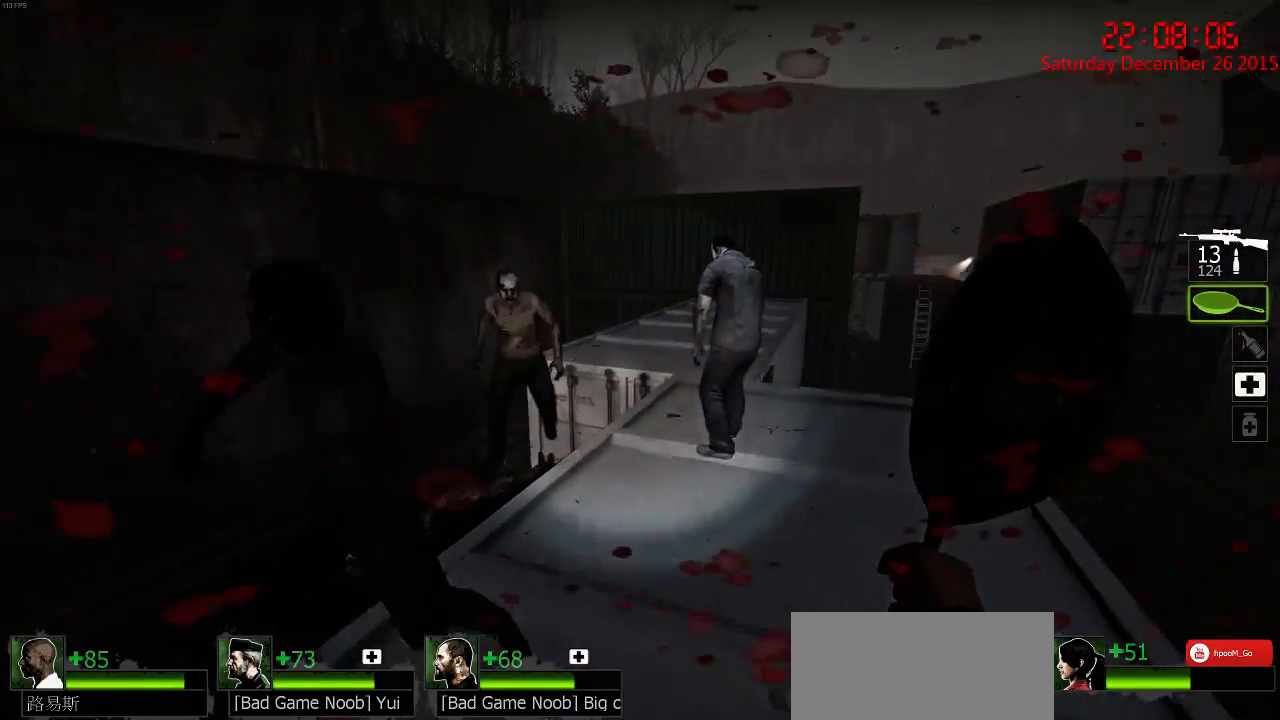
{"keys": ["a", "w"], "mouse": ["left"], "events": [[267, "mouse_left", "down"], [484, "a", "down"]]}
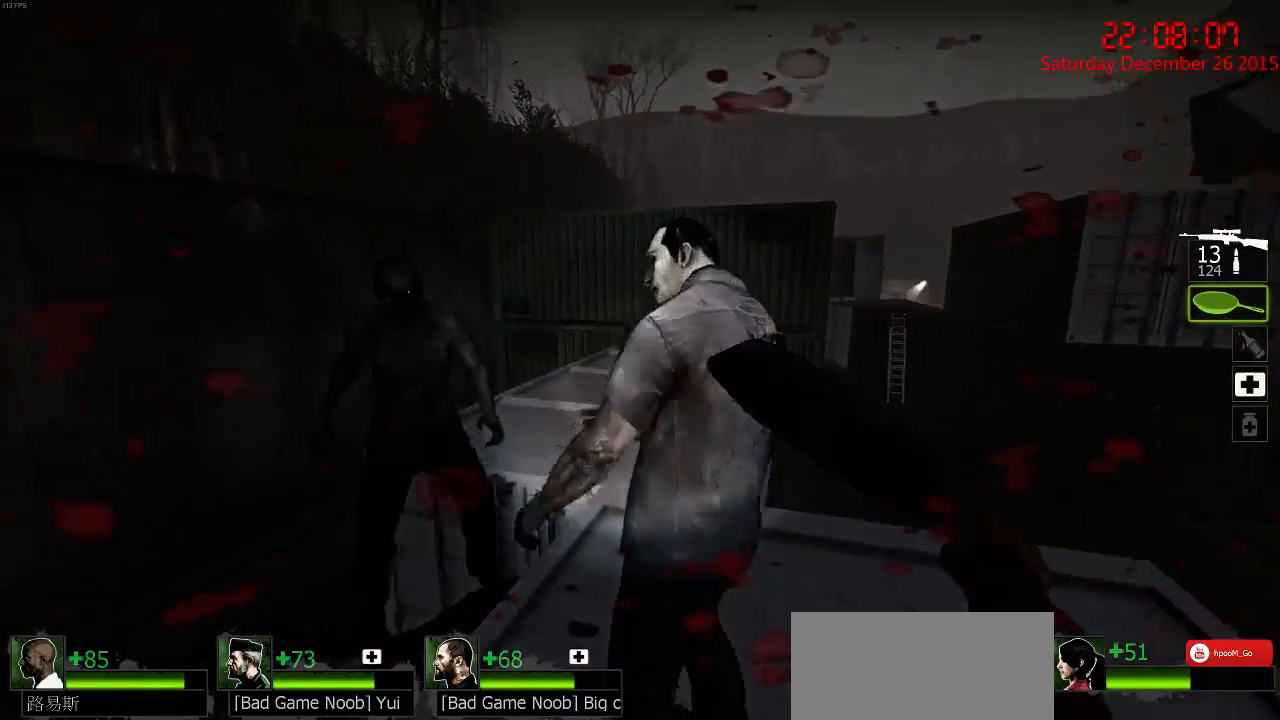
{"keys": ["w"], "mouse": ["right"], "events": [[17, "w", "up"], [100, "s", "down"], [184, "mouse_left", "up"], [250, "a", "up"], [250, "d", "down"], [250, "s", "up"], [367, "w", "down"], [400, "d", "up"], [450, "mouse_right", "down"]]}
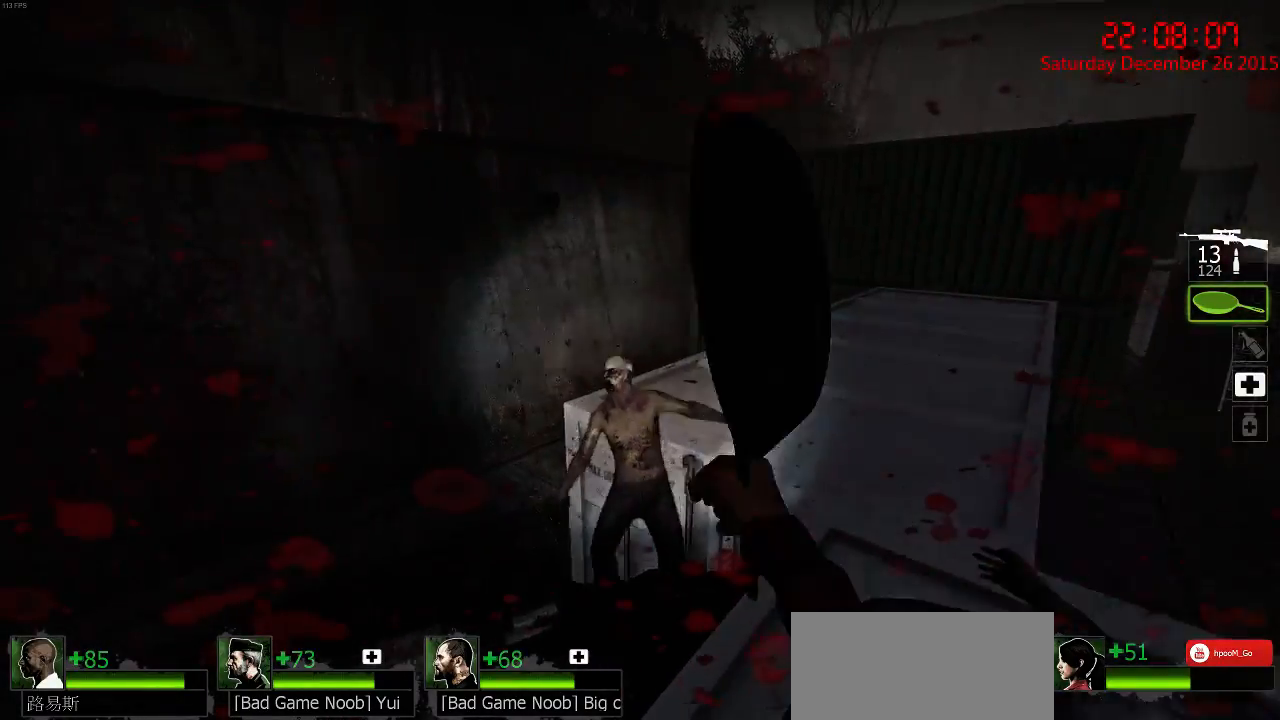
{"keys": ["d", "w"], "mouse": [], "events": [[17, "mouse_right", "up"], [67, "mouse_right", "down"], [100, "d", "down"], [100, "w", "up"], [150, "mouse_right", "up"], [184, "mouse_right", "down"], [200, "a", "down"], [200, "d", "up"], [284, "mouse_right", "up"], [334, "a", "up"], [334, "d", "down"], [434, "w", "down"]]}
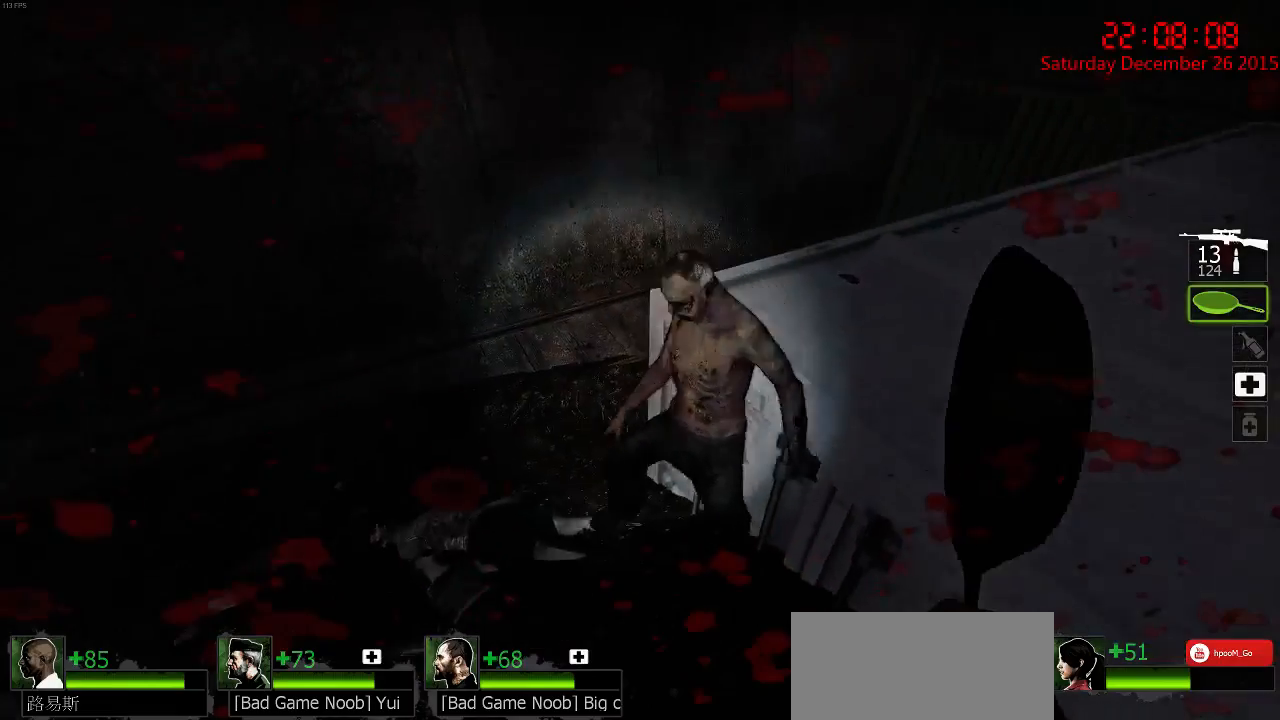
{"keys": ["ctrl", "d"], "mouse": [], "events": [[17, "d", "up"], [117, "ctrl", "down"], [117, "mouse_left", "down"], [367, "w", "up"], [434, "d", "down"], [500, "mouse_left", "up"]]}